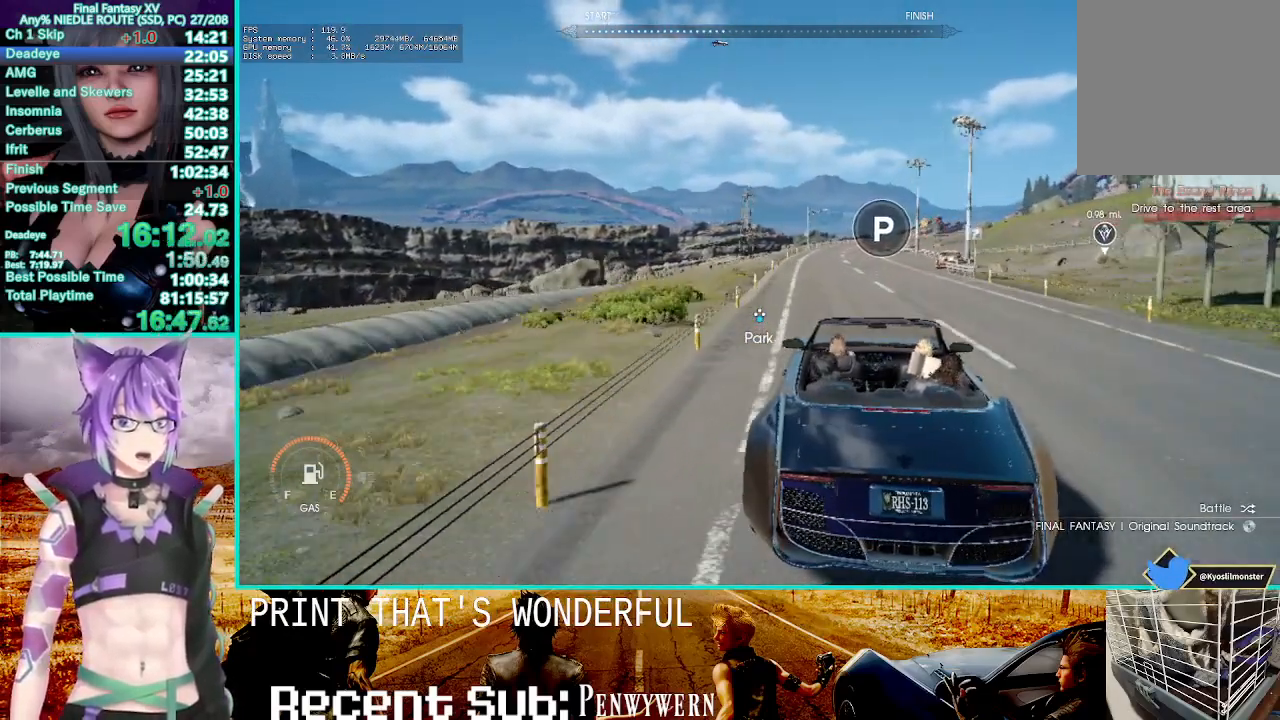
Gameplay with a controller (PlayStation layout); each line is a JSON object with the inputs held at the frame after it. "events" lists button and stick changes between this image and that frame as [ms after this image, input, new state], when the widget could be followed in between. Not read: CROSS L1.
{"buttons": ["R2"], "left_stick": "up-right", "right_stick": "center", "events": [[400, "left_stick", "up-right"]]}
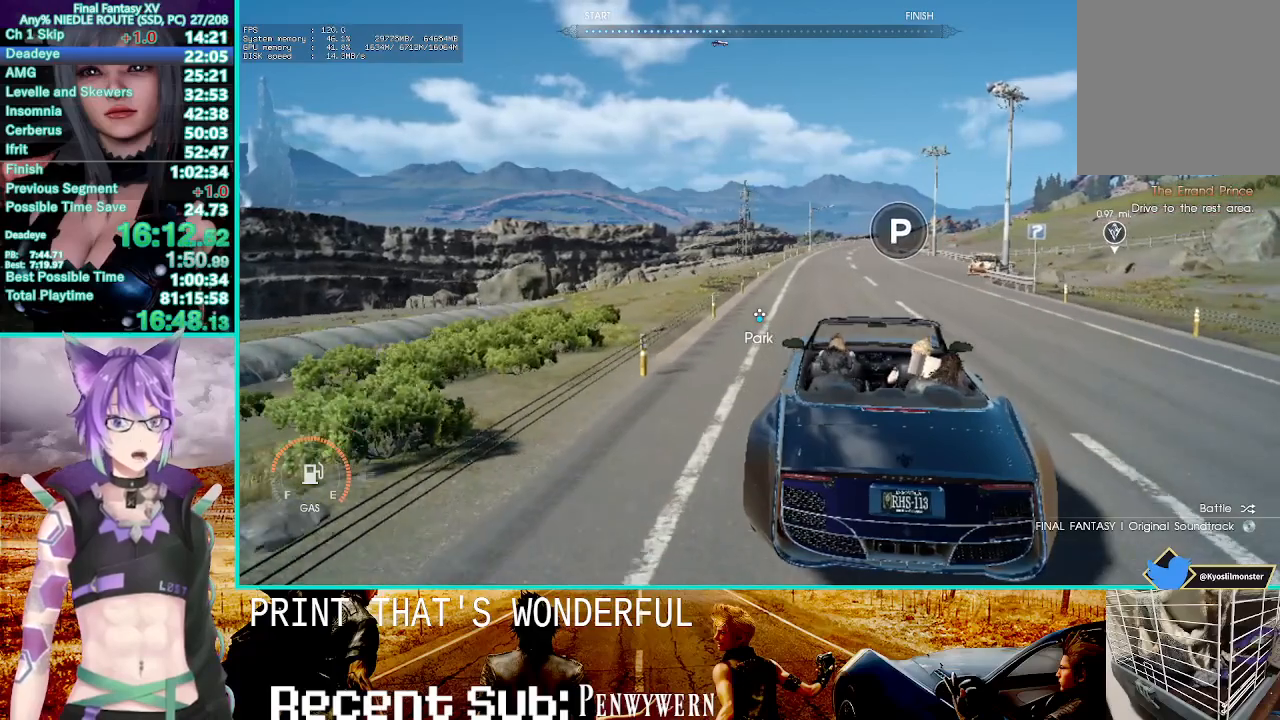
{"buttons": ["R2"], "left_stick": "up-right", "right_stick": "center", "events": [[317, "right_stick", "left"], [450, "right_stick", "center"]]}
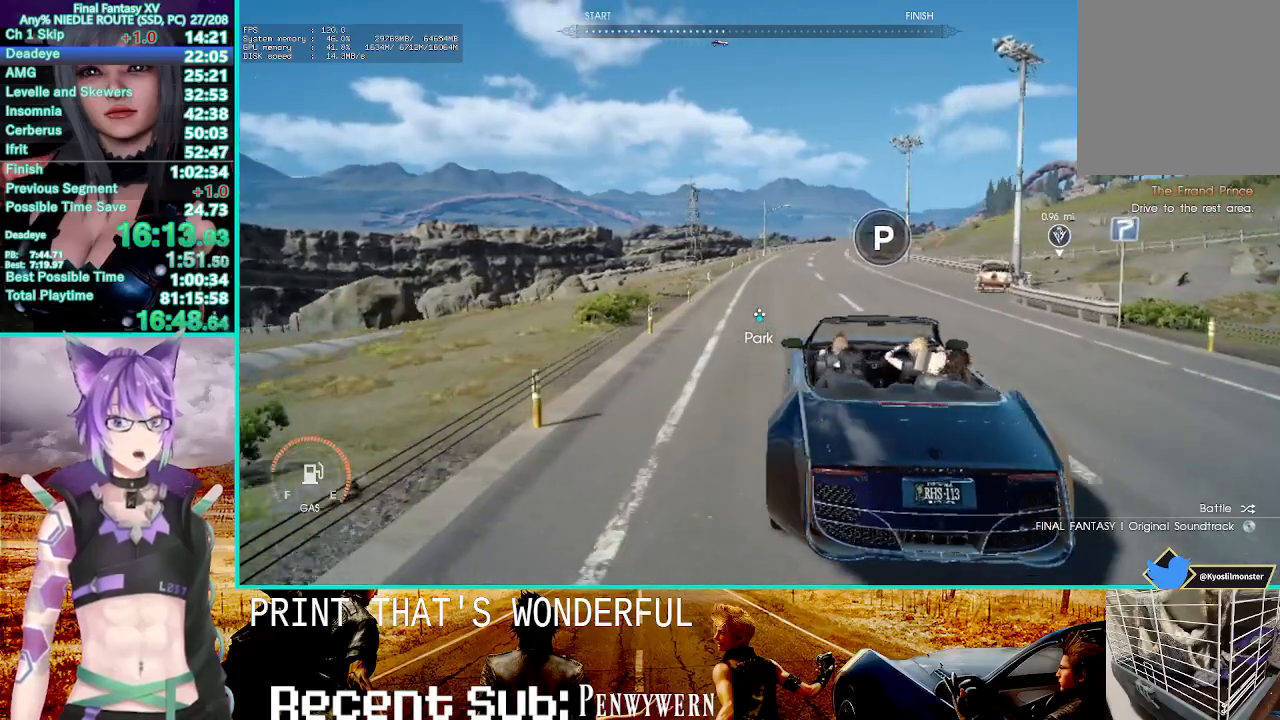
{"buttons": ["R2"], "left_stick": "up-right", "right_stick": "center", "events": []}
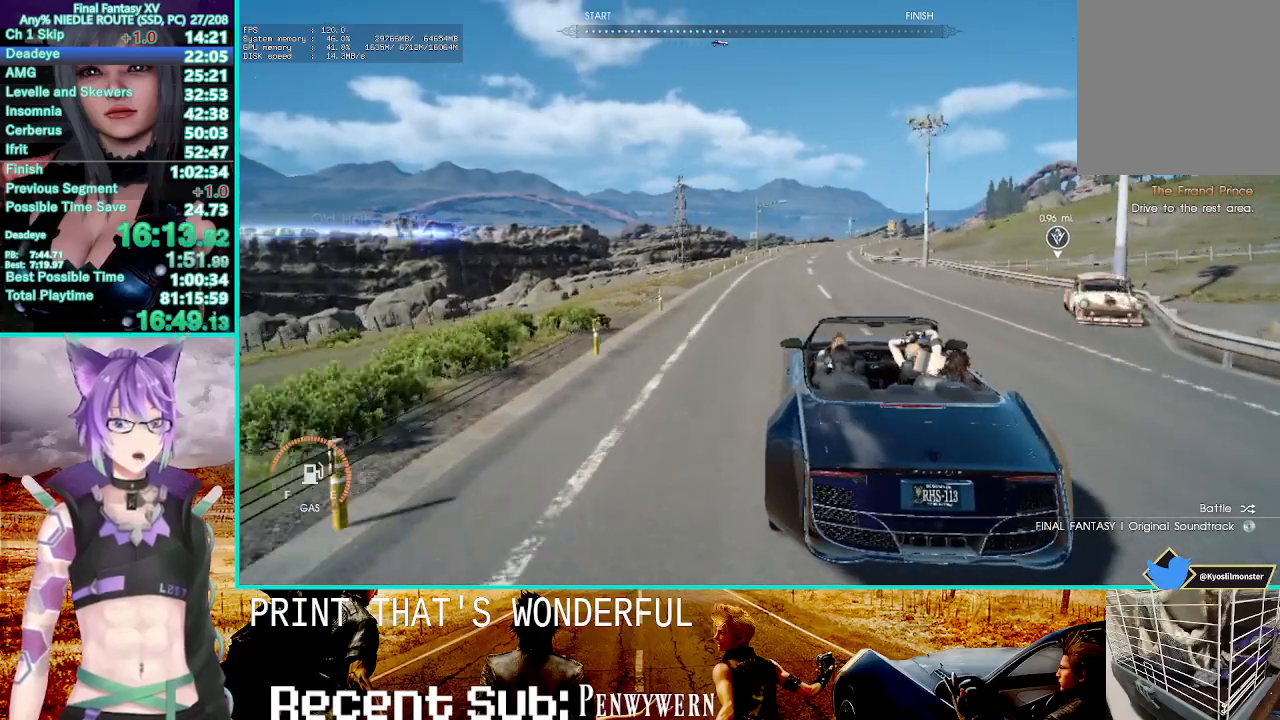
{"buttons": ["R2"], "left_stick": "up-right", "right_stick": "center", "events": []}
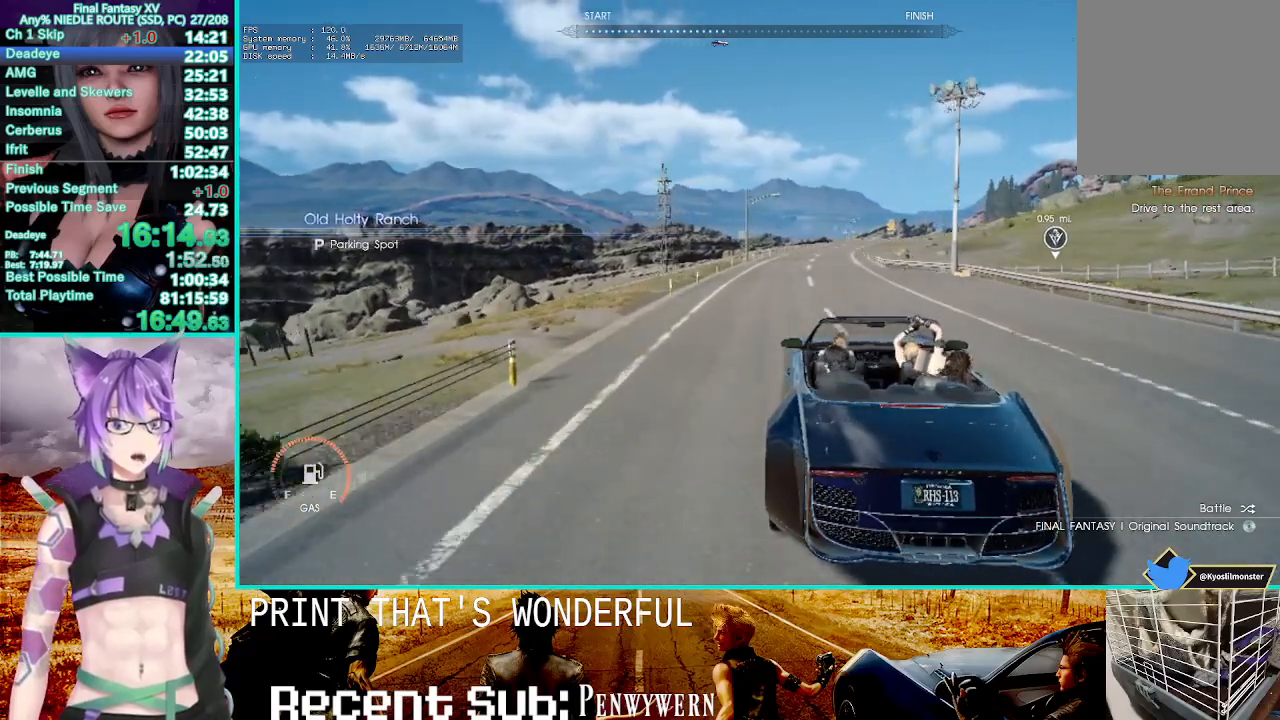
{"buttons": ["R2"], "left_stick": "up-right", "right_stick": "center", "events": []}
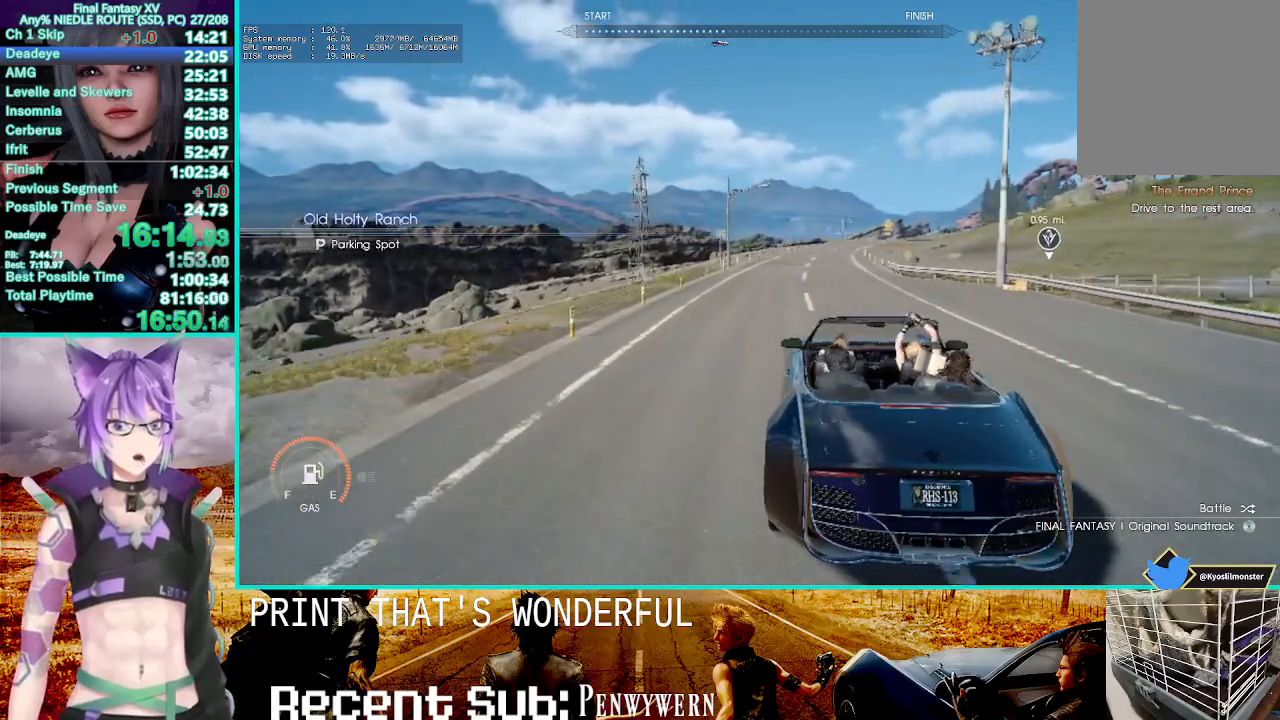
{"buttons": ["R2"], "left_stick": "up-right", "right_stick": "center", "events": []}
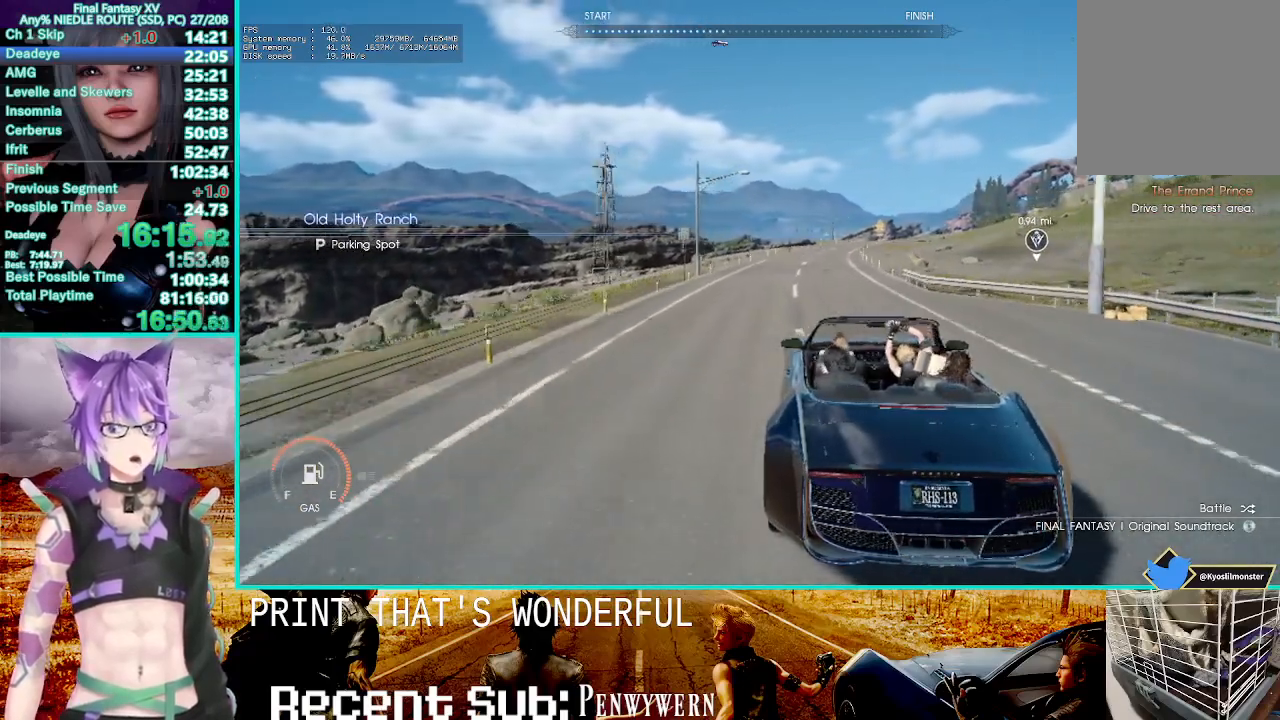
{"buttons": ["R2"], "left_stick": "up", "right_stick": "center", "events": [[200, "left_stick", "up"]]}
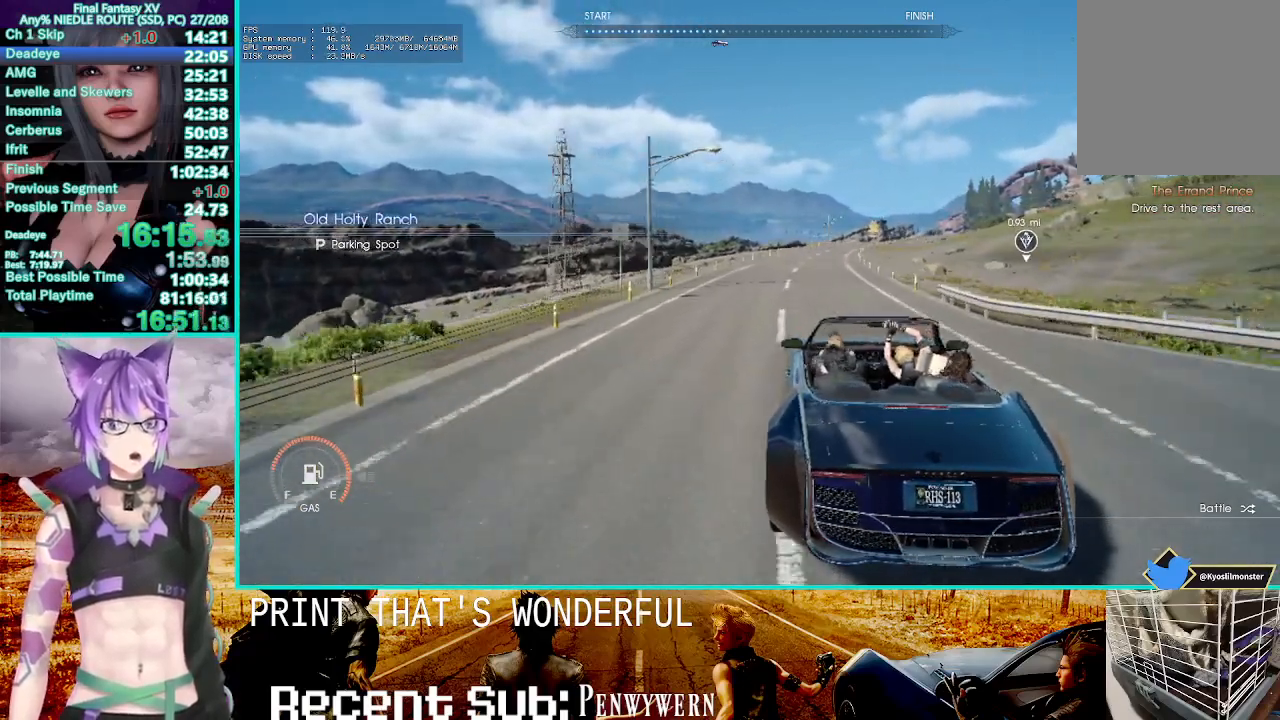
{"buttons": ["R2"], "left_stick": "up", "right_stick": "center", "events": []}
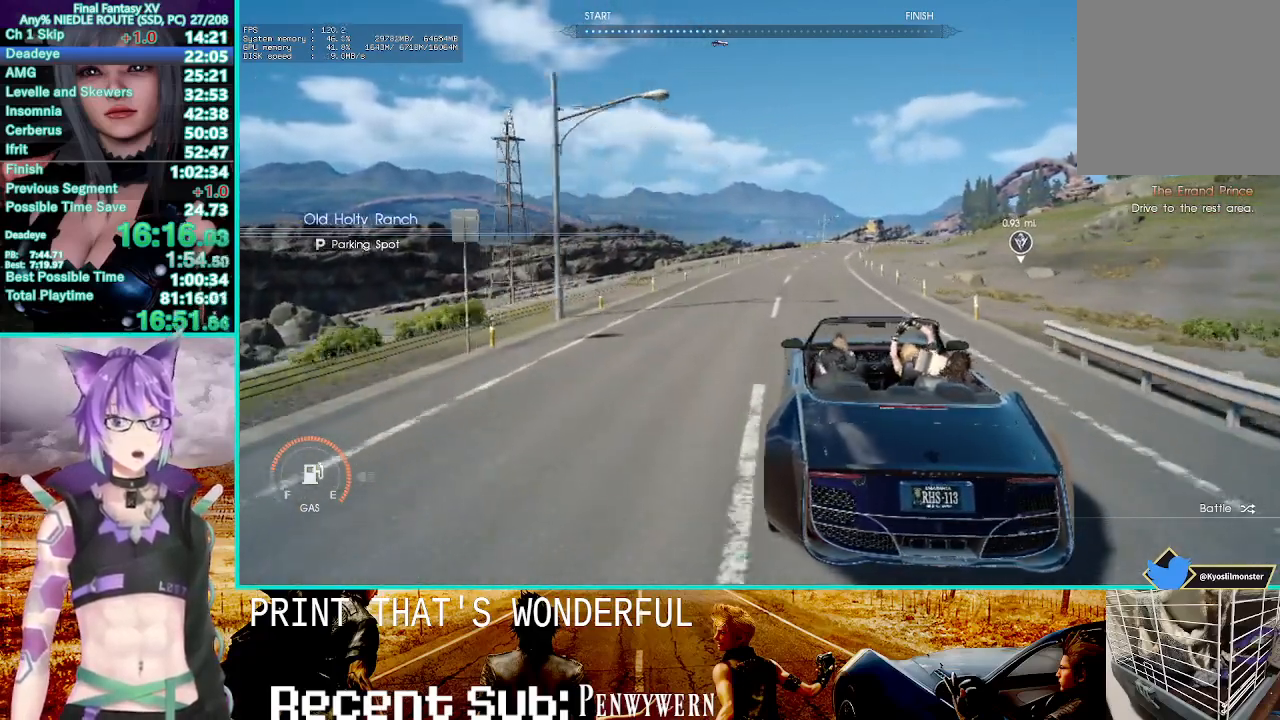
{"buttons": ["R2"], "left_stick": "up", "right_stick": "center", "events": []}
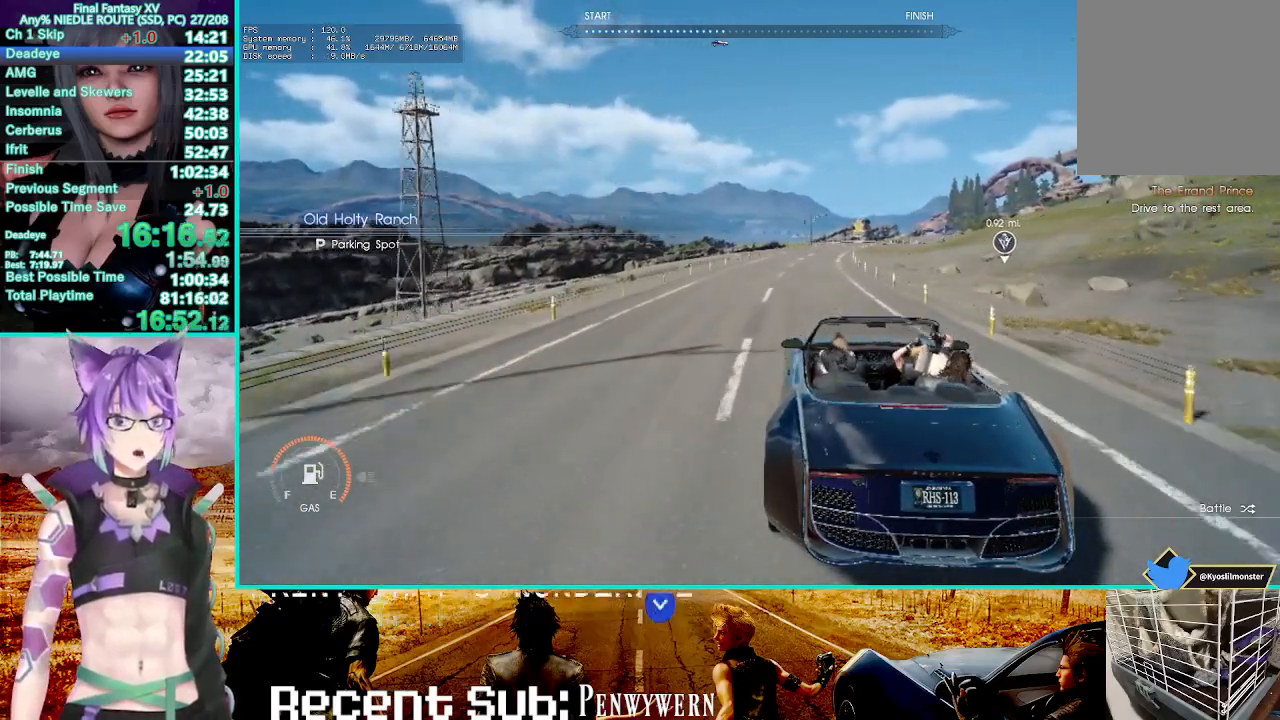
{"buttons": ["R2"], "left_stick": "up", "right_stick": "center", "events": []}
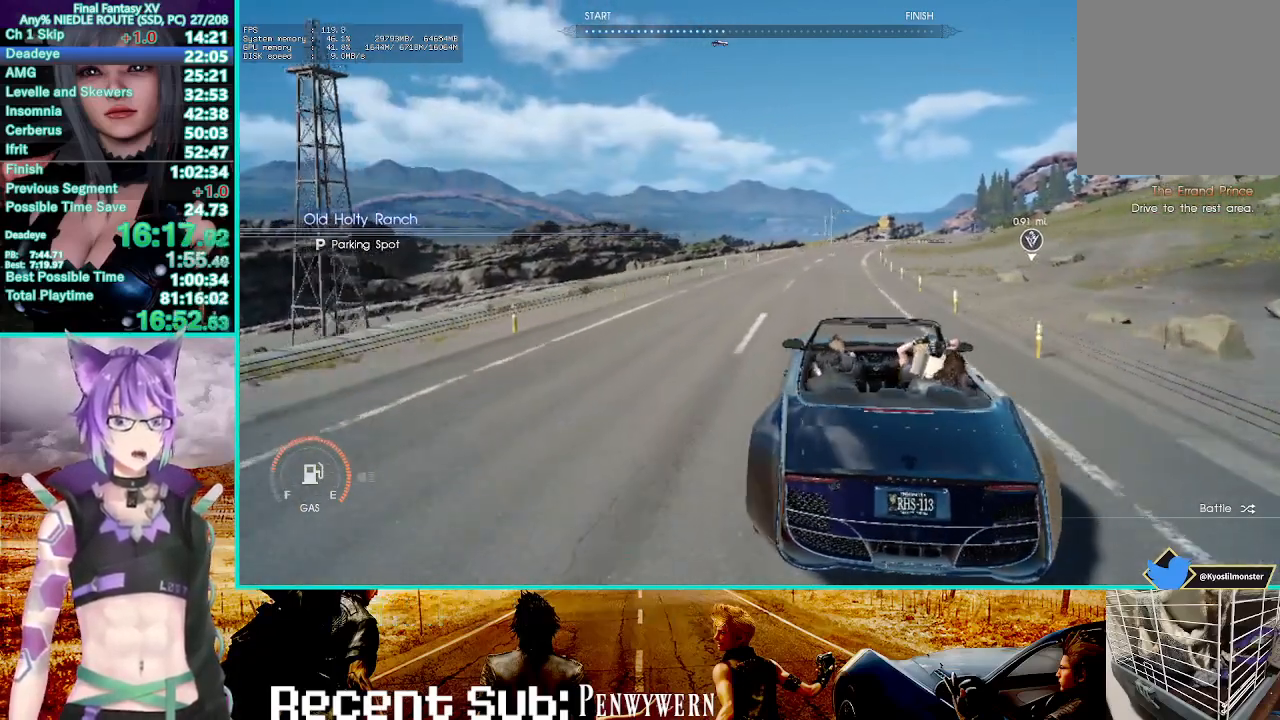
{"buttons": ["R2"], "left_stick": "up", "right_stick": "center", "events": []}